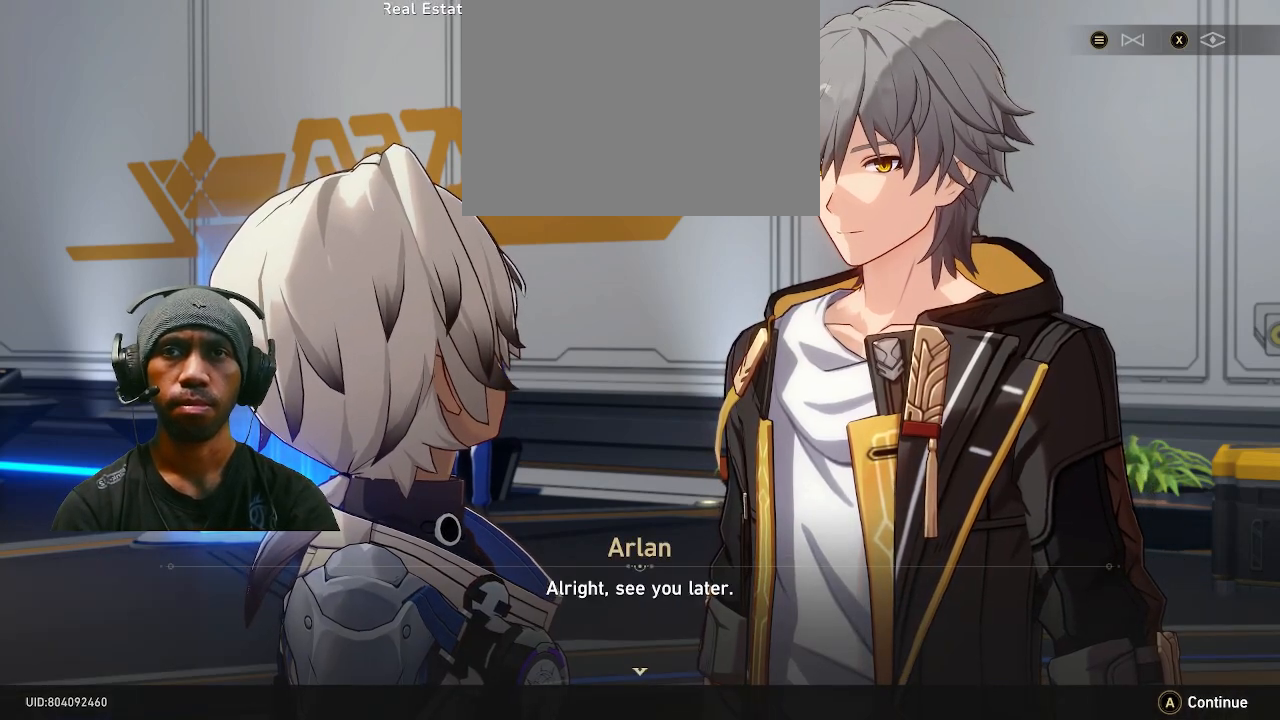
Gameplay with a controller (PlayStation layout); each line is a JSON object with the inputs held at the frame after it (dt_ms = milliseconds from this image to that frame). "events" lists button and stick changes between this image and that frame as [ms after this image, input, new state], when the widget could be followed in between. Not read: DPAD_LEFT DPAD_RIGHT L3.
{"dt_ms": 500, "buttons": ["CROSS", "R2"], "left_stick": "center", "right_stick": "center", "events": [[433, "CROSS", "down"]]}
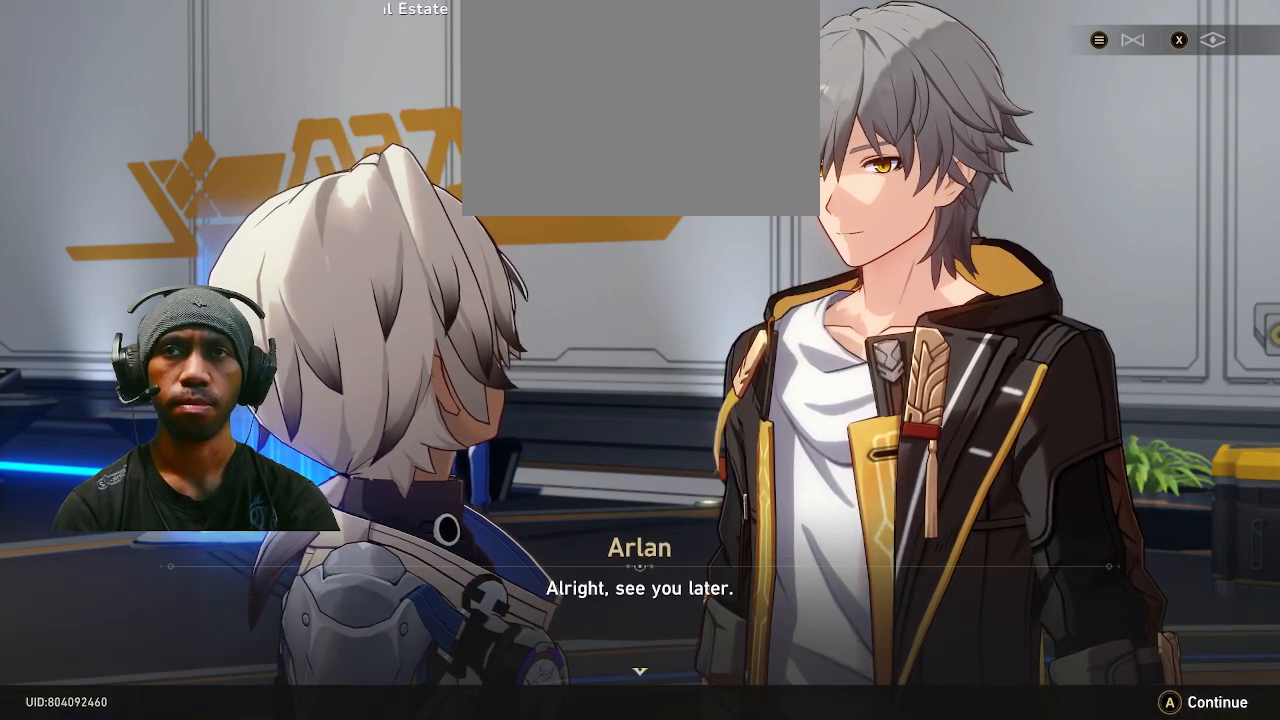
{"dt_ms": 500, "buttons": ["R2"], "left_stick": "center", "right_stick": "center", "events": [[50, "CROSS", "up"]]}
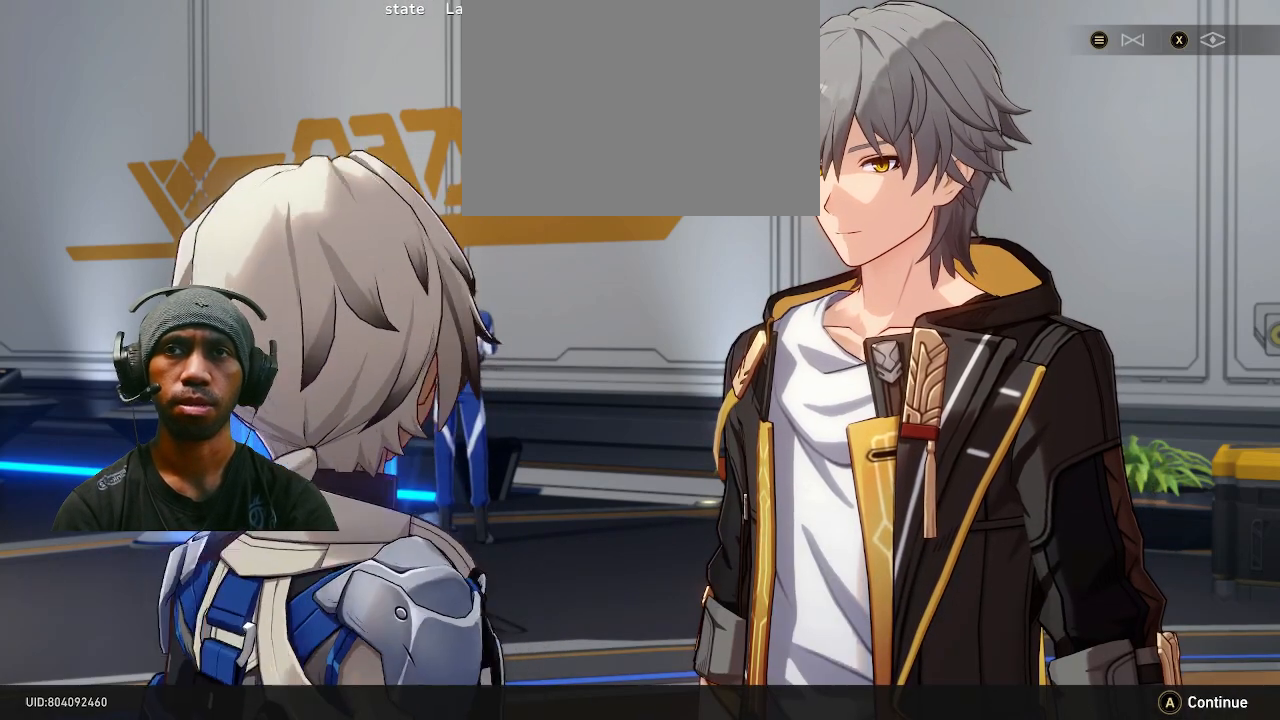
{"dt_ms": 500, "buttons": ["R2"], "left_stick": "center", "right_stick": "center", "events": []}
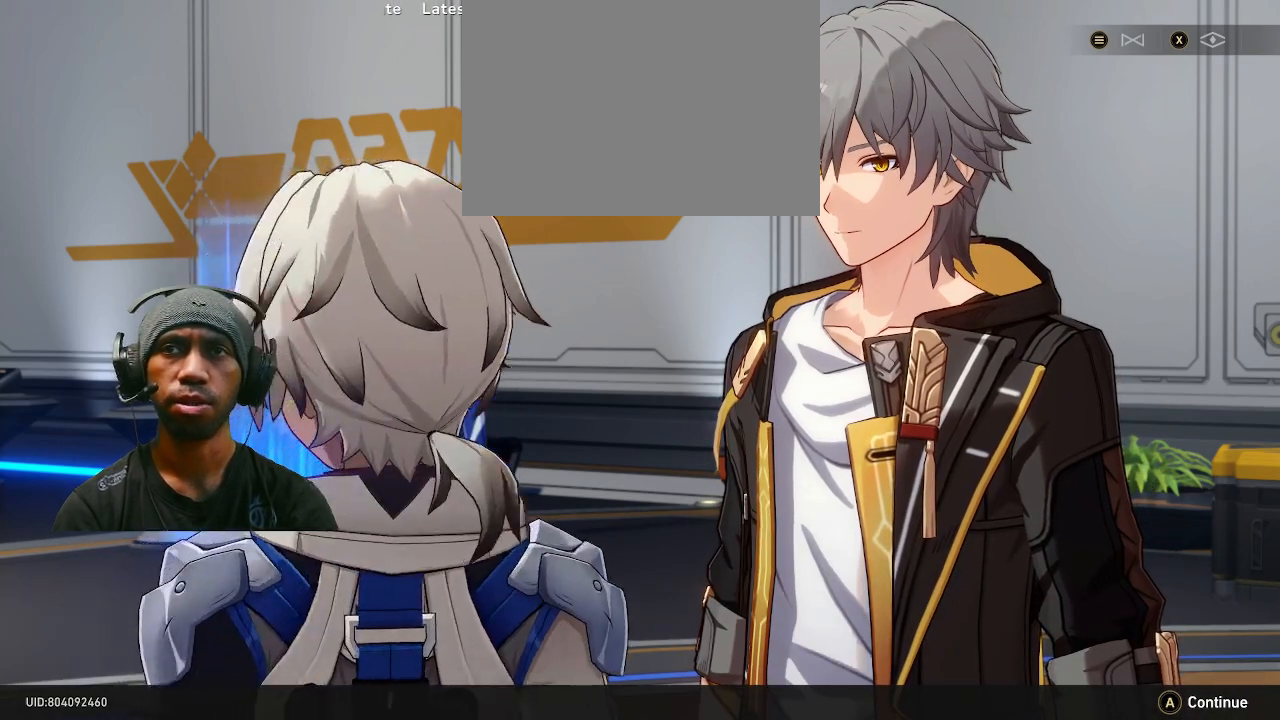
{"dt_ms": 500, "buttons": ["R2"], "left_stick": "center", "right_stick": "center", "events": []}
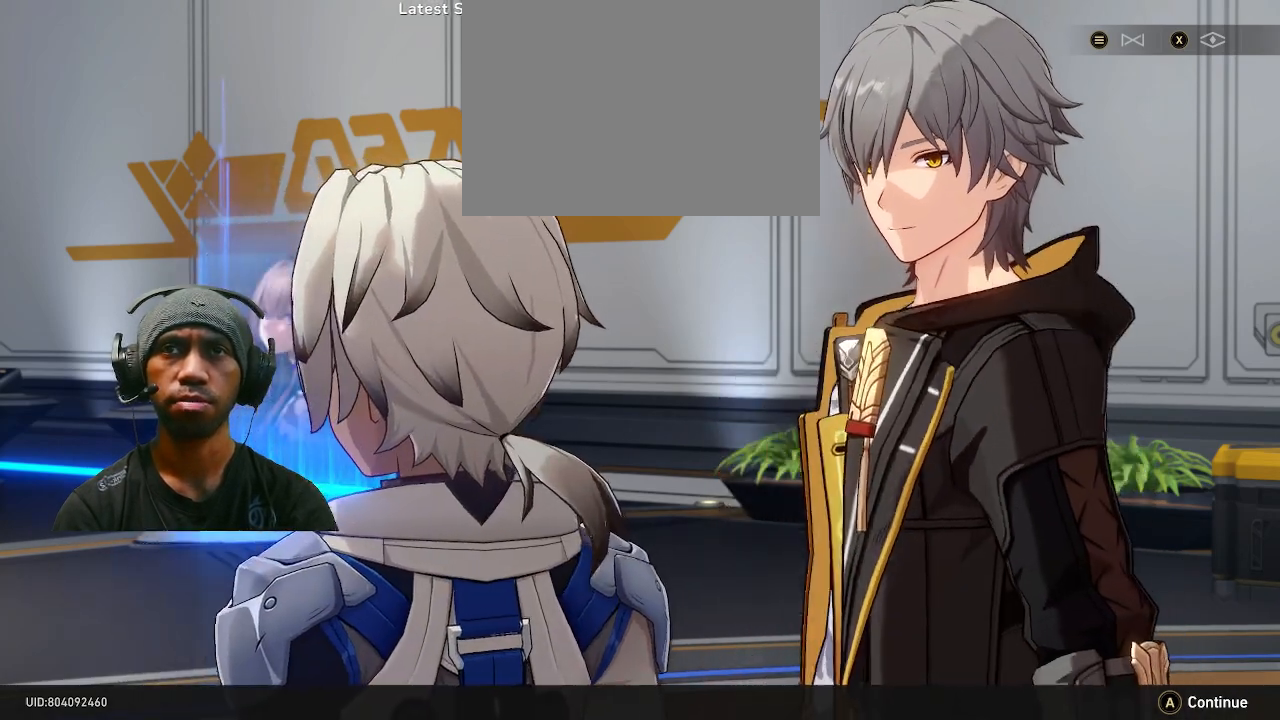
{"dt_ms": 500, "buttons": ["R2"], "left_stick": "center", "right_stick": "center", "events": []}
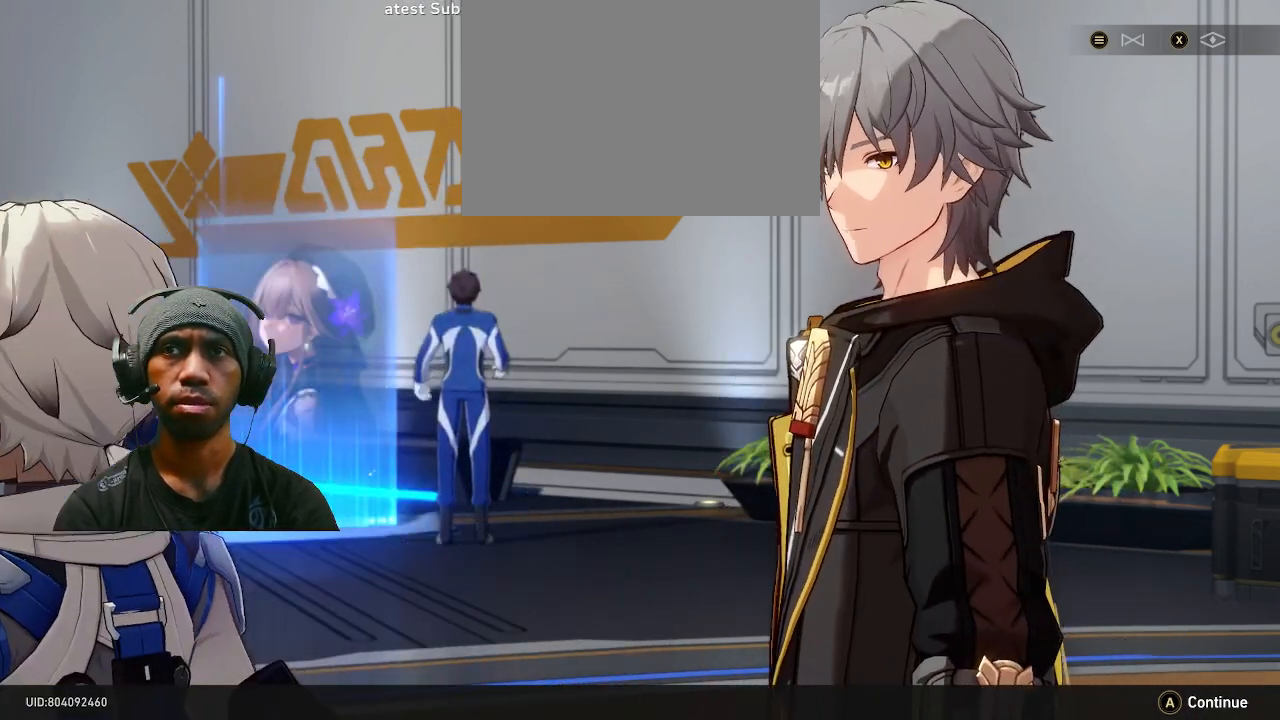
{"dt_ms": 500, "buttons": ["R2"], "left_stick": "center", "right_stick": "center", "events": []}
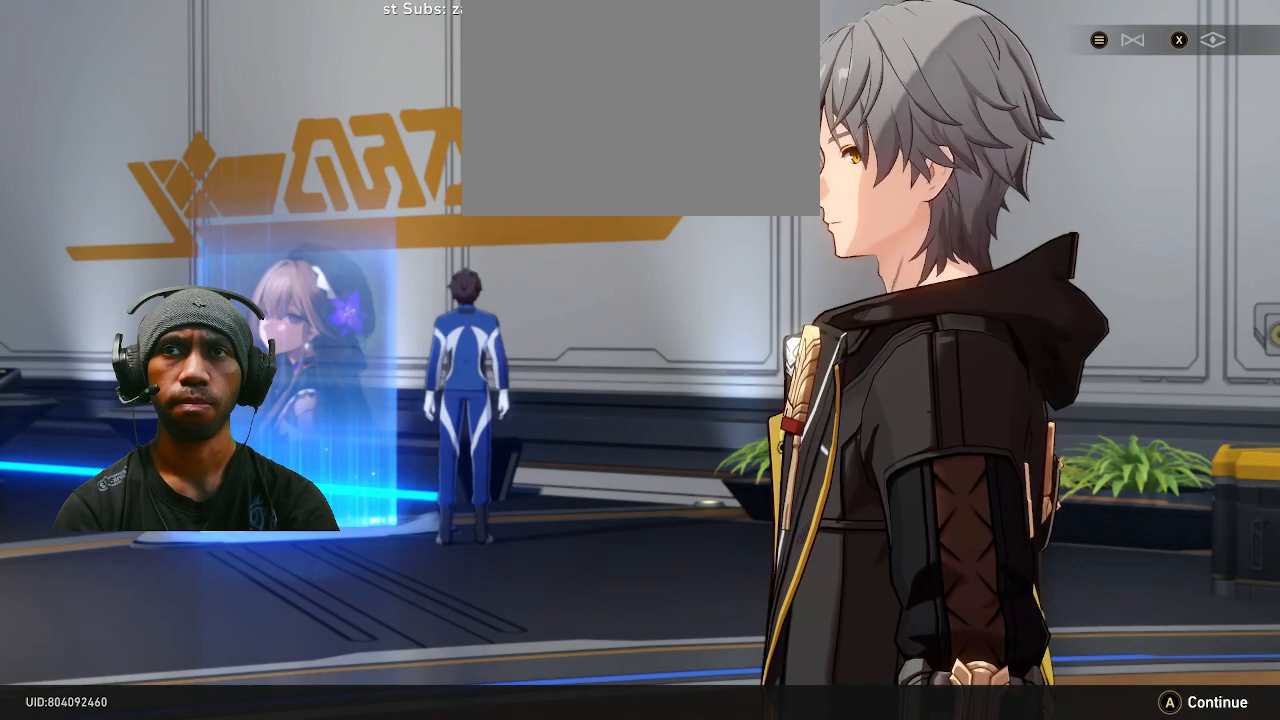
{"dt_ms": 500, "buttons": ["R2"], "left_stick": "center", "right_stick": "center", "events": []}
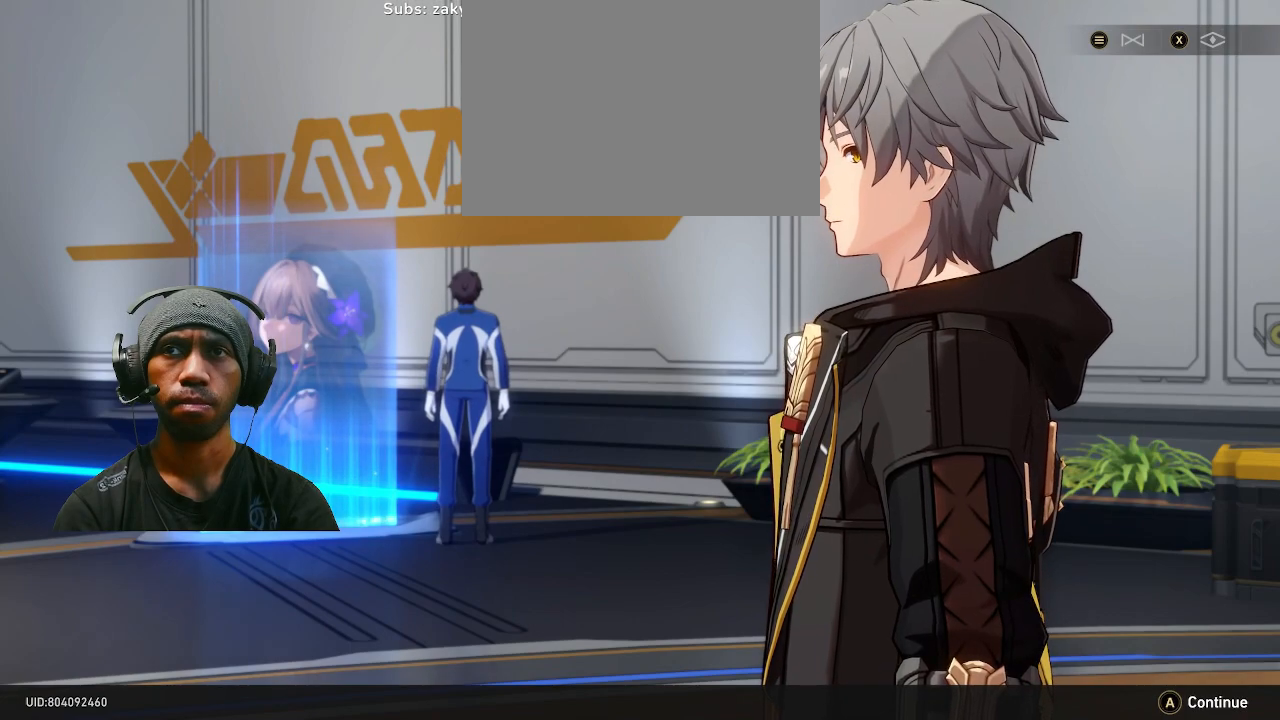
{"dt_ms": 500, "buttons": ["R2"], "left_stick": "center", "right_stick": "center", "events": []}
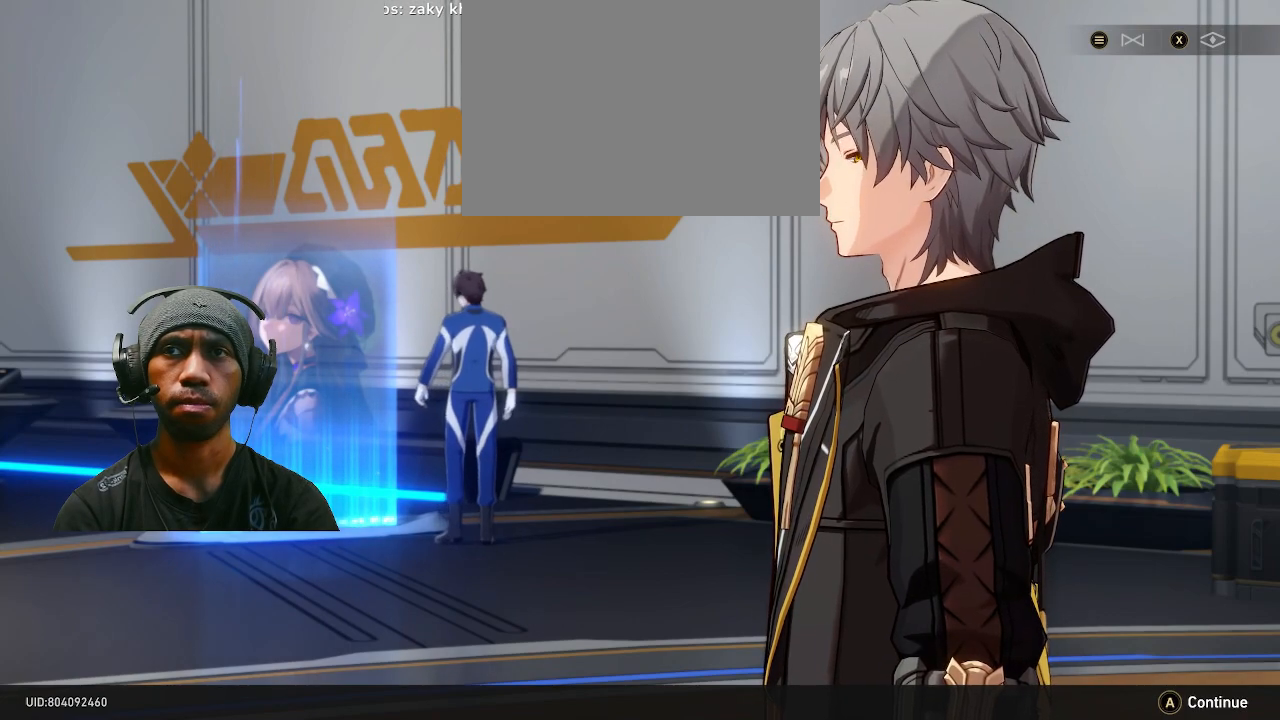
{"dt_ms": 500, "buttons": ["R2"], "left_stick": "center", "right_stick": "center", "events": []}
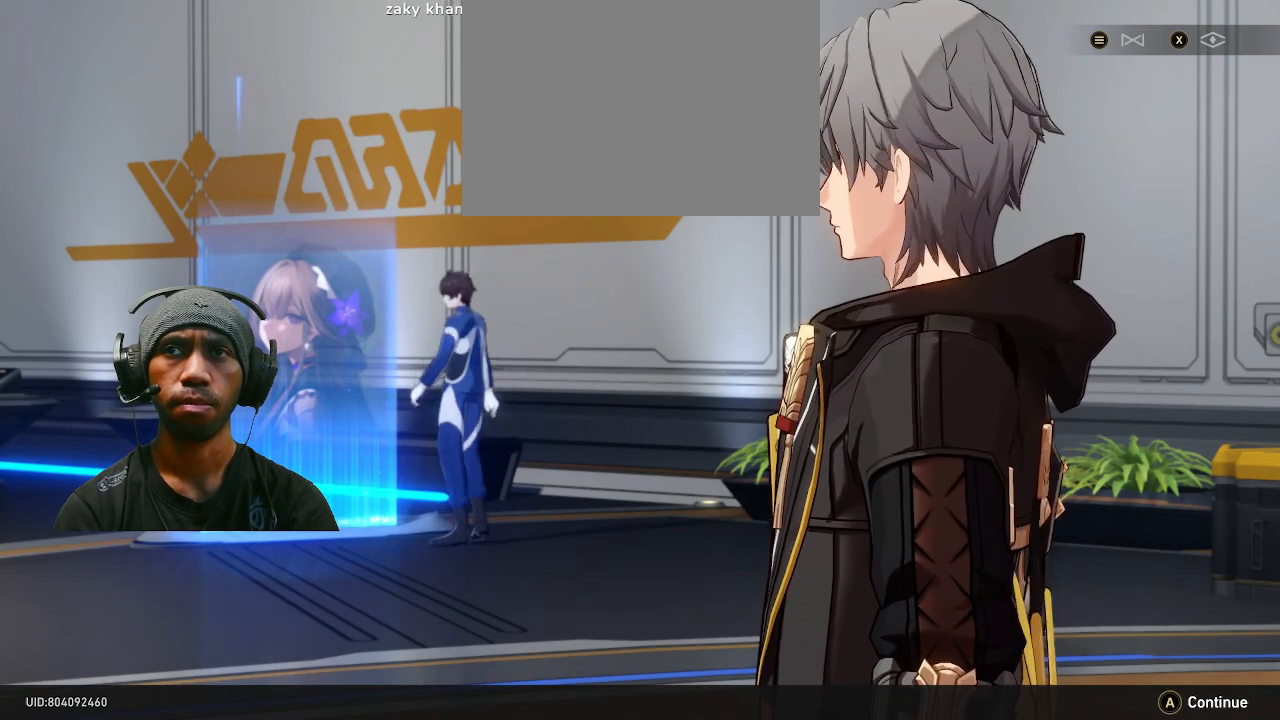
{"dt_ms": 500, "buttons": ["R2"], "left_stick": "center", "right_stick": "center", "events": []}
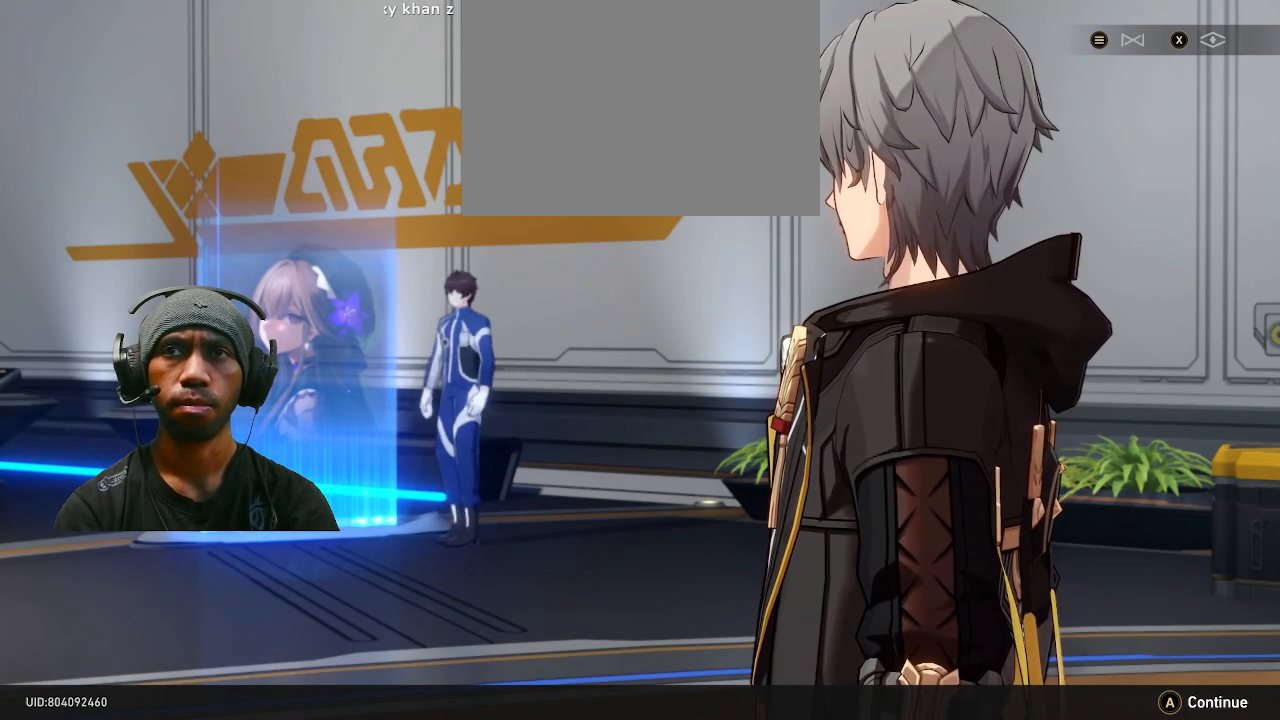
{"dt_ms": 500, "buttons": ["R2"], "left_stick": "center", "right_stick": "center", "events": []}
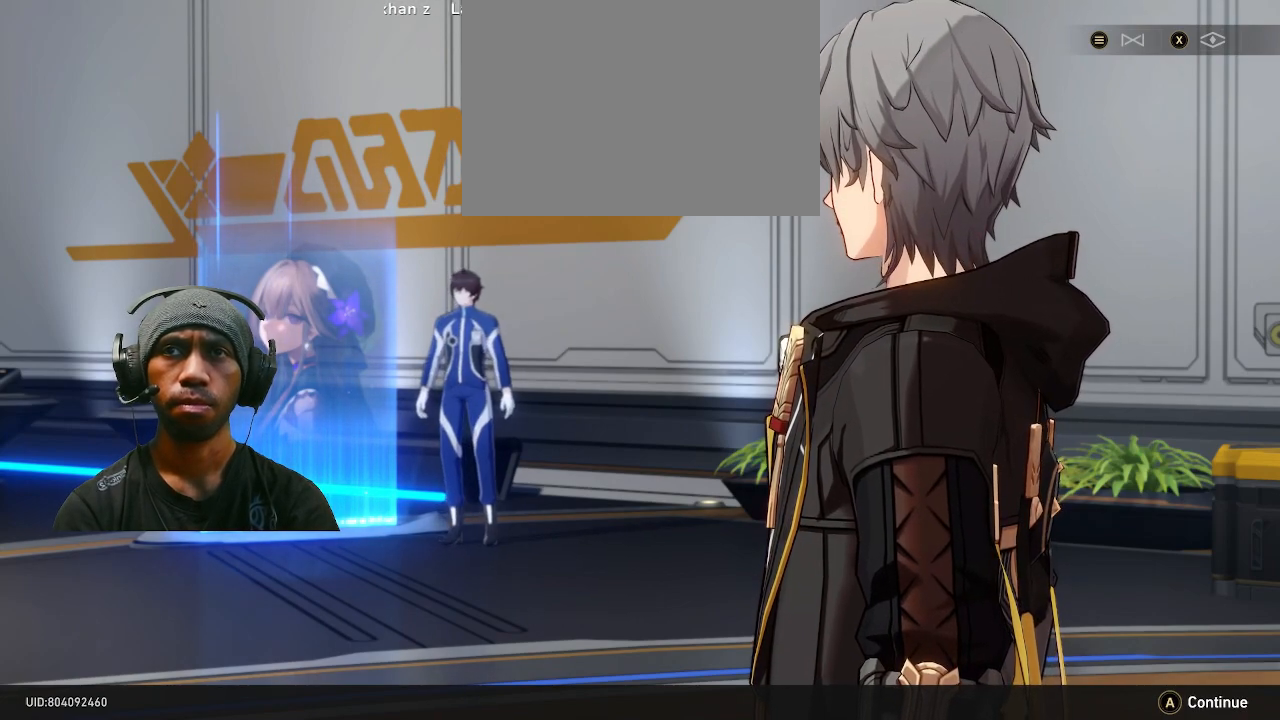
{"dt_ms": 500, "buttons": ["R2"], "left_stick": "center", "right_stick": "center", "events": []}
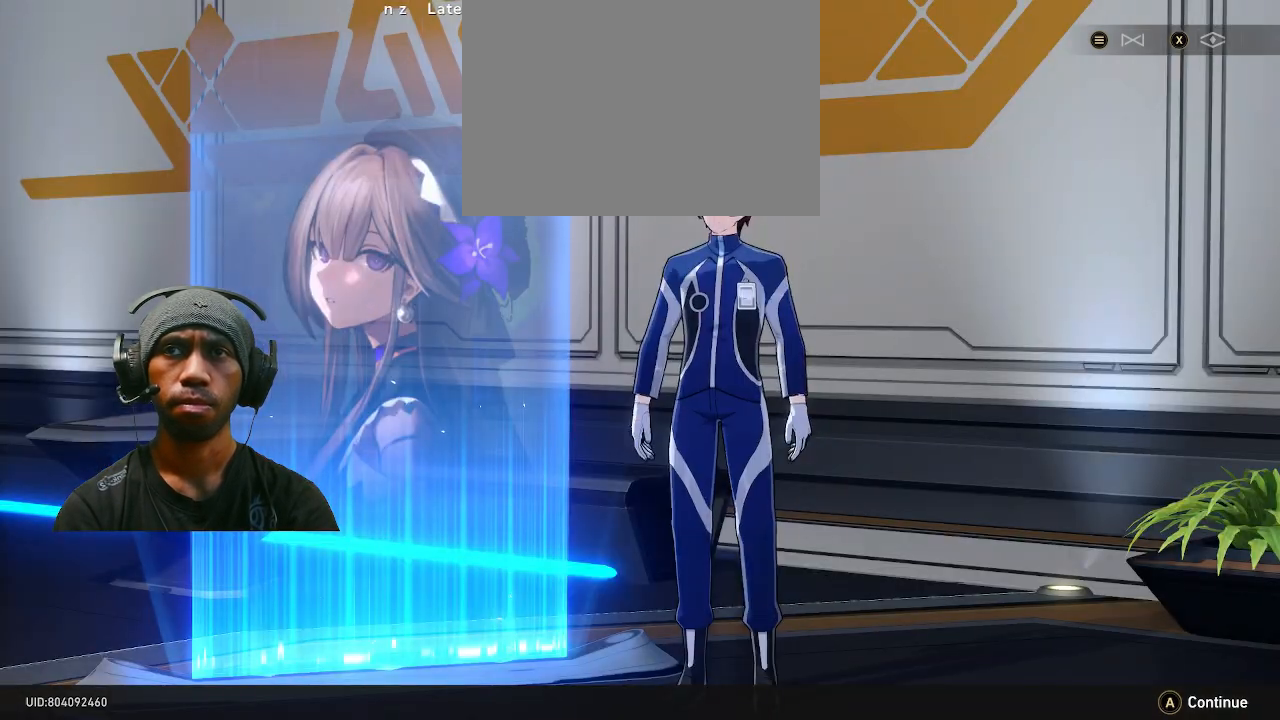
{"dt_ms": 500, "buttons": ["R2"], "left_stick": "center", "right_stick": "center", "events": []}
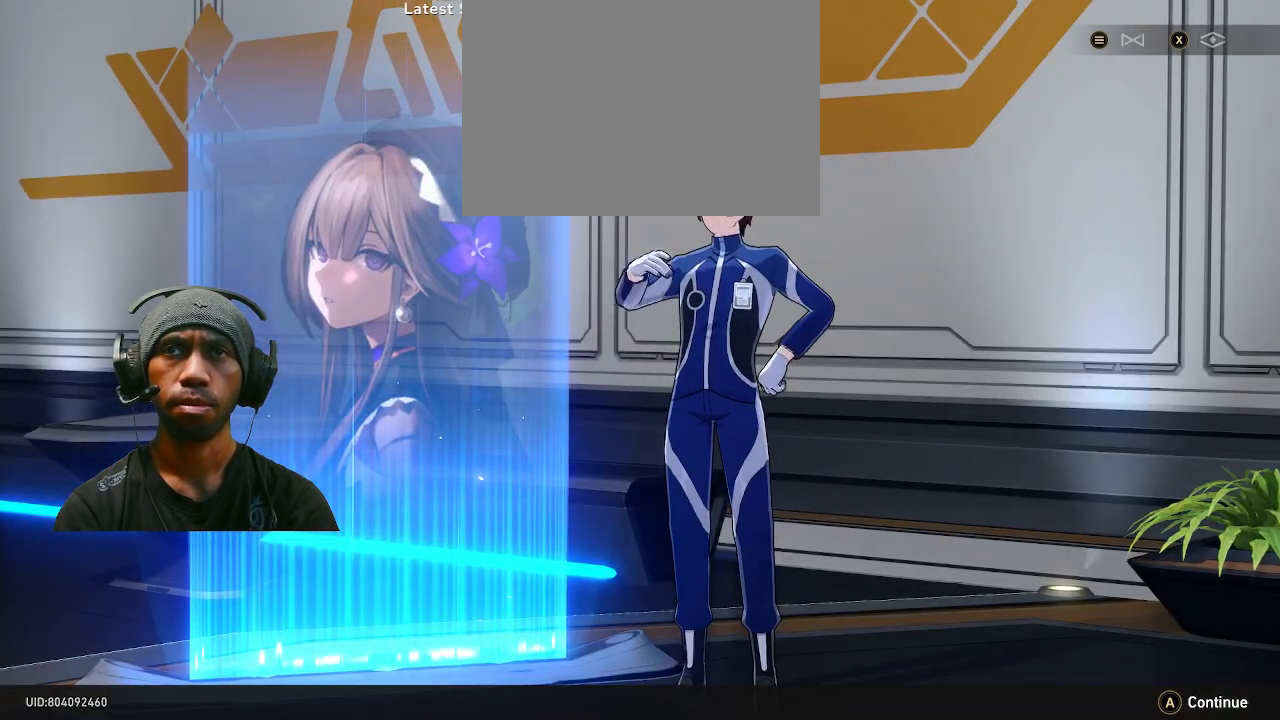
{"dt_ms": 500, "buttons": ["R2"], "left_stick": "center", "right_stick": "center", "events": []}
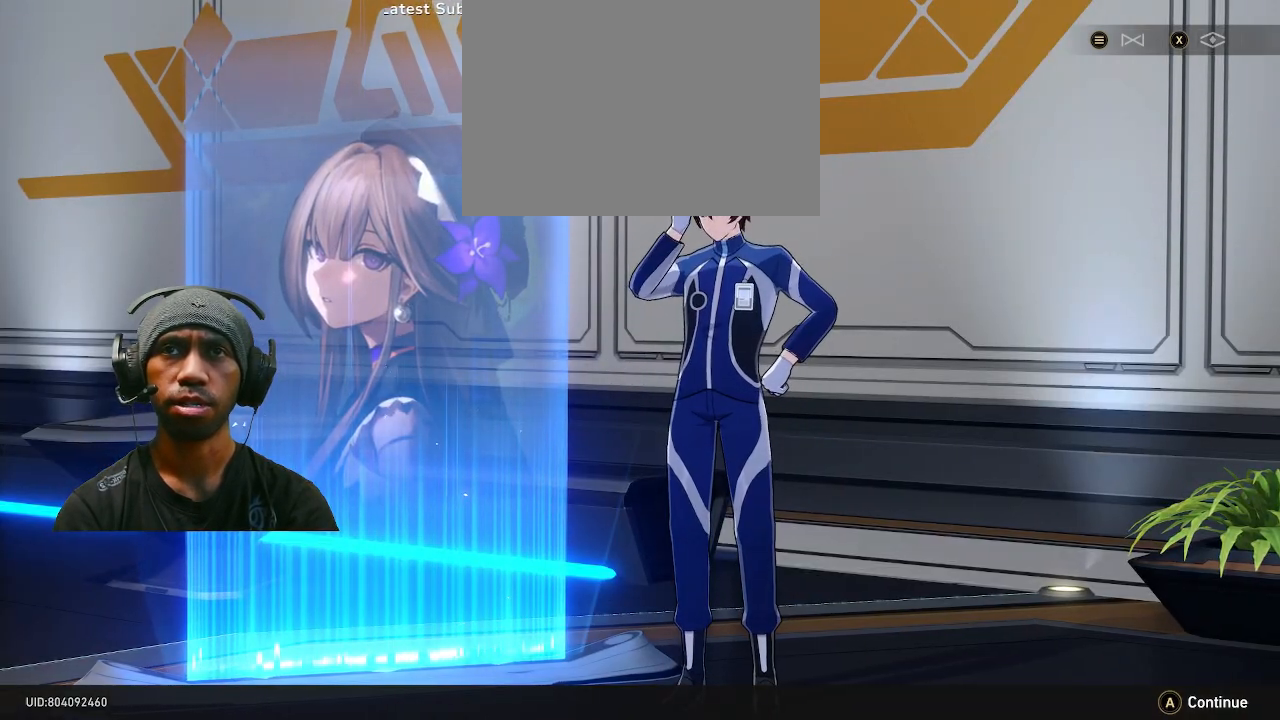
{"dt_ms": 500, "buttons": ["R2"], "left_stick": "center", "right_stick": "center", "events": []}
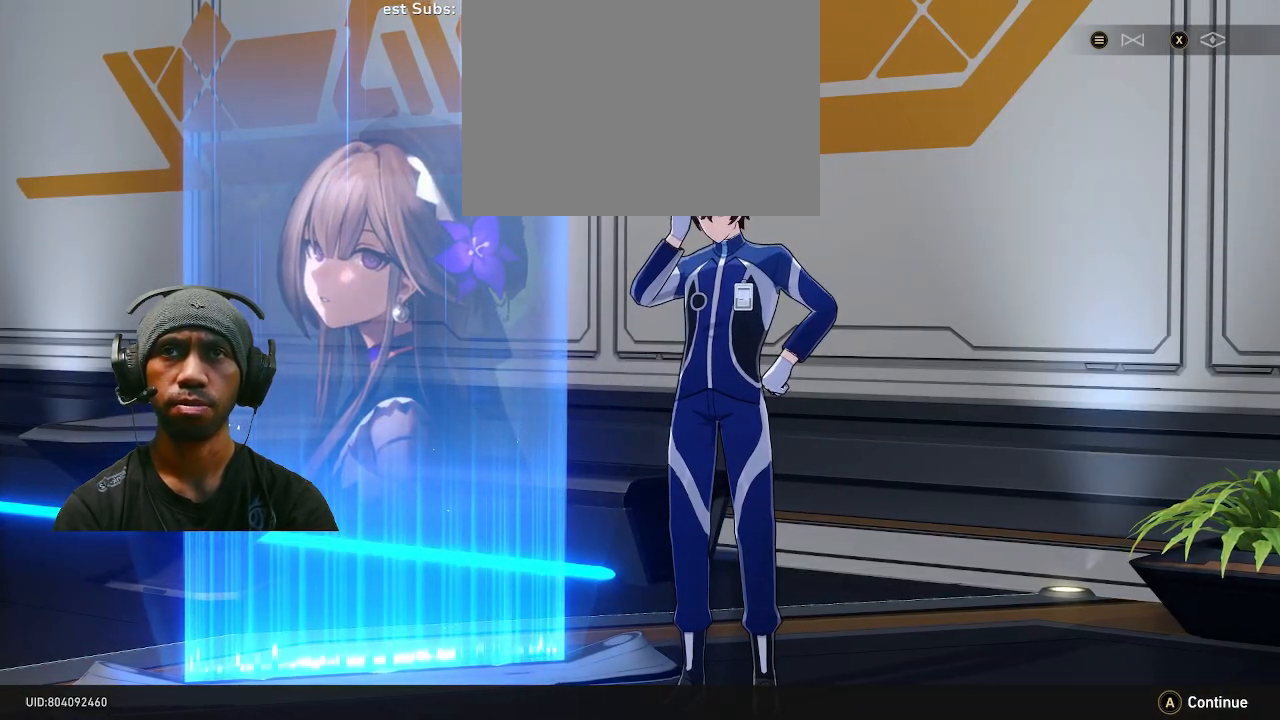
{"dt_ms": 500, "buttons": ["R2"], "left_stick": "center", "right_stick": "center", "events": []}
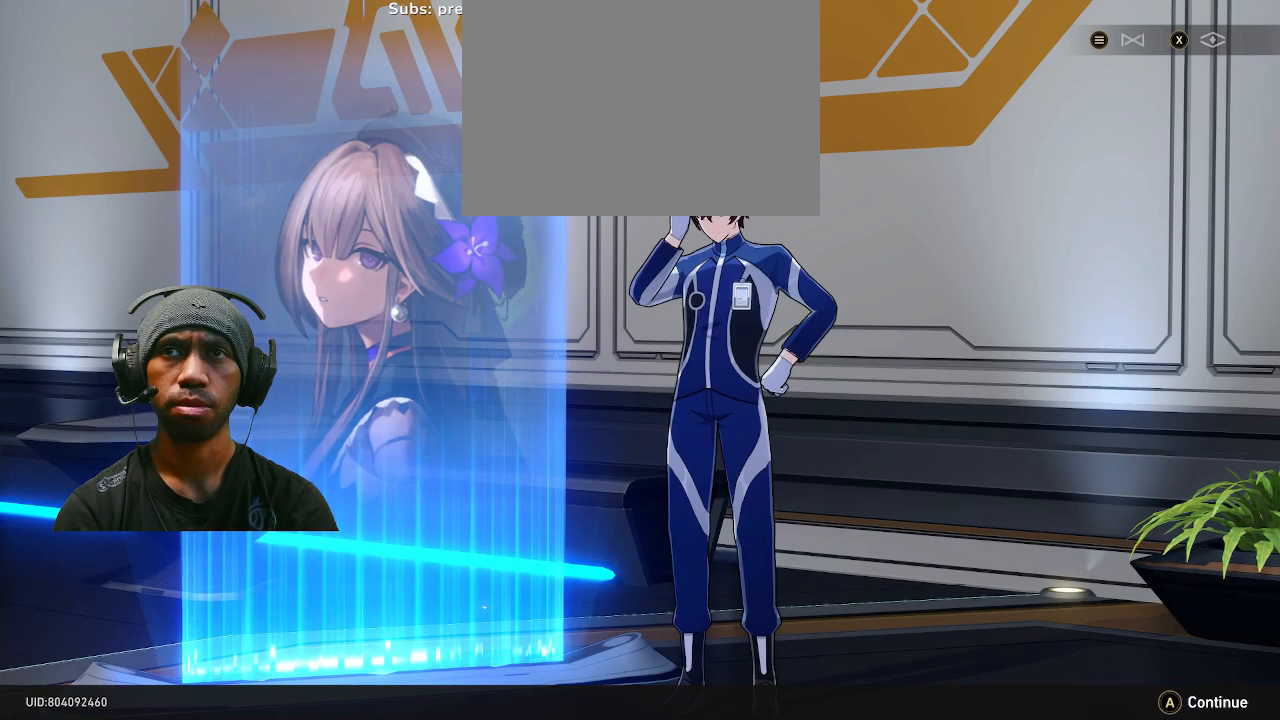
{"dt_ms": 500, "buttons": ["R2"], "left_stick": "center", "right_stick": "center", "events": []}
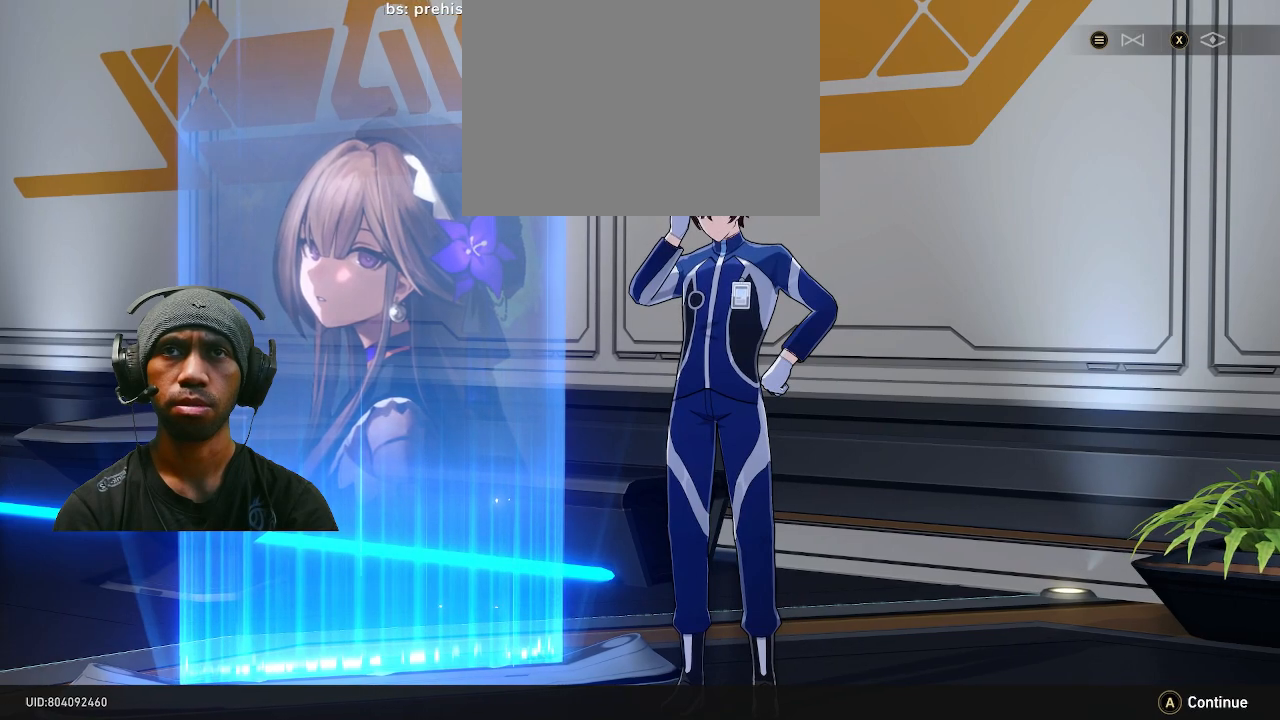
{"dt_ms": 500, "buttons": ["R2"], "left_stick": "center", "right_stick": "center", "events": []}
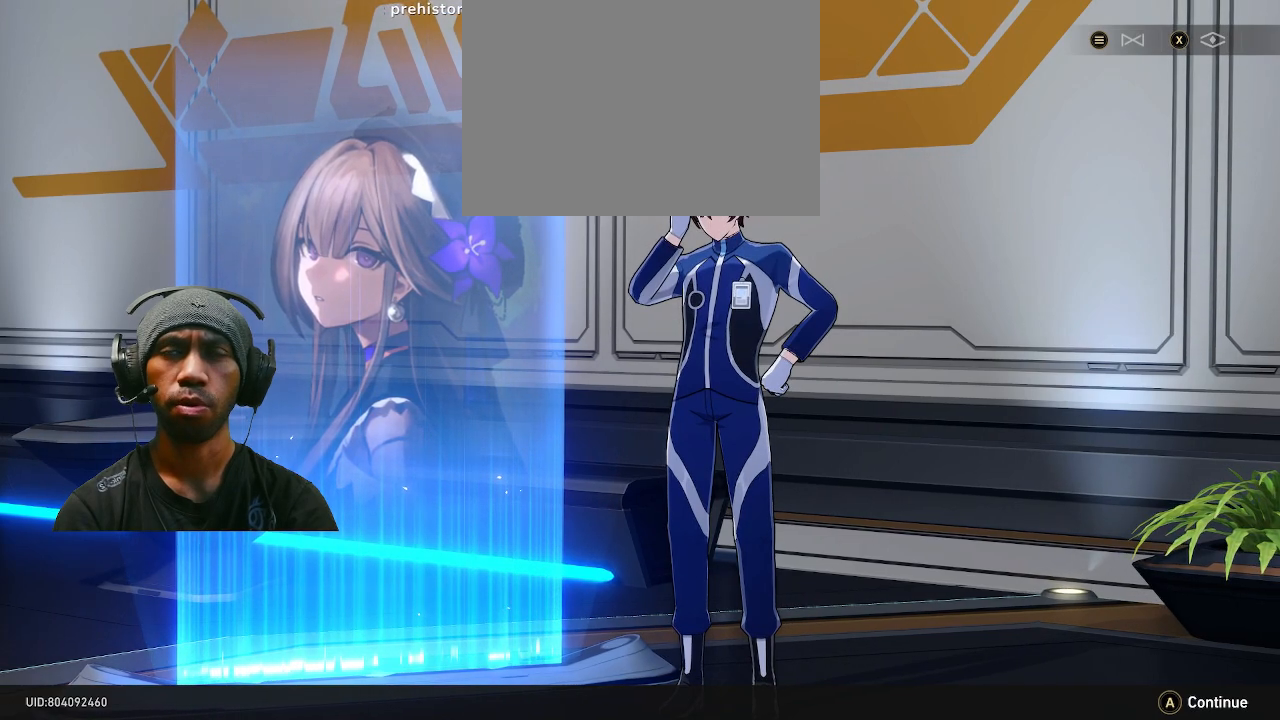
{"dt_ms": 500, "buttons": ["R2"], "left_stick": "center", "right_stick": "center", "events": []}
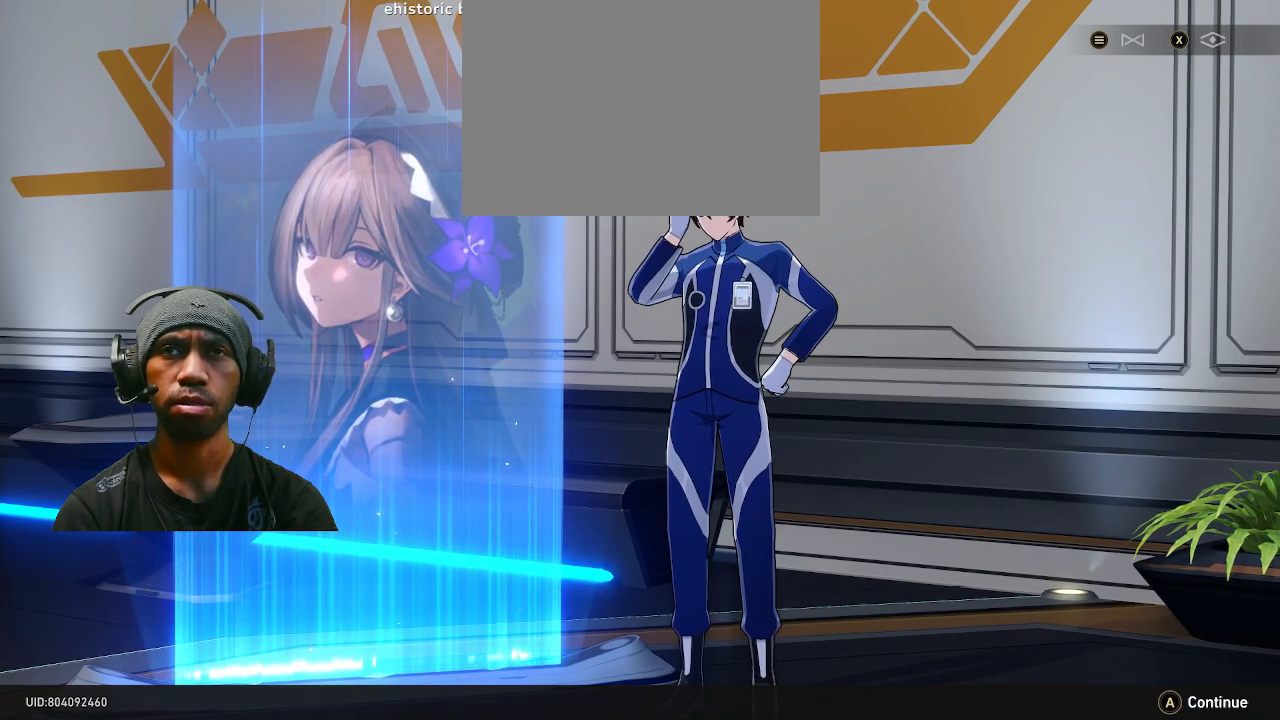
{"dt_ms": 500, "buttons": ["R2"], "left_stick": "center", "right_stick": "center", "events": []}
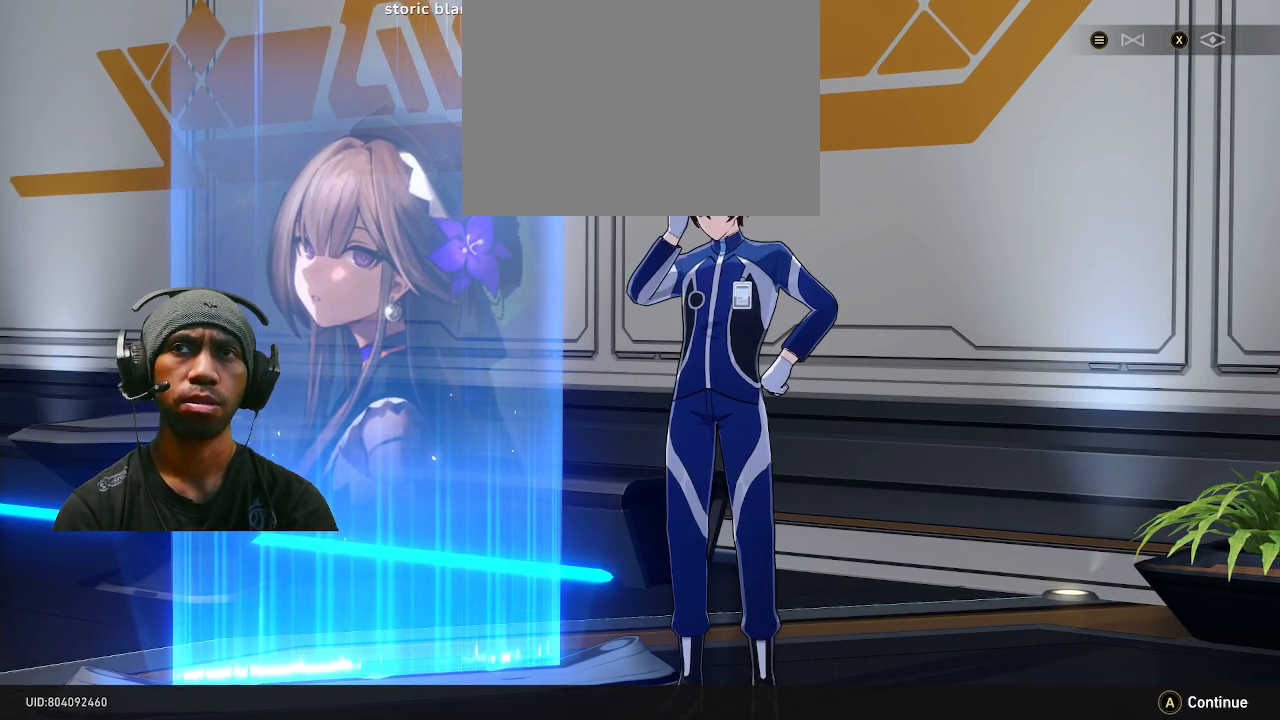
{"dt_ms": 500, "buttons": ["R2"], "left_stick": "center", "right_stick": "center", "events": []}
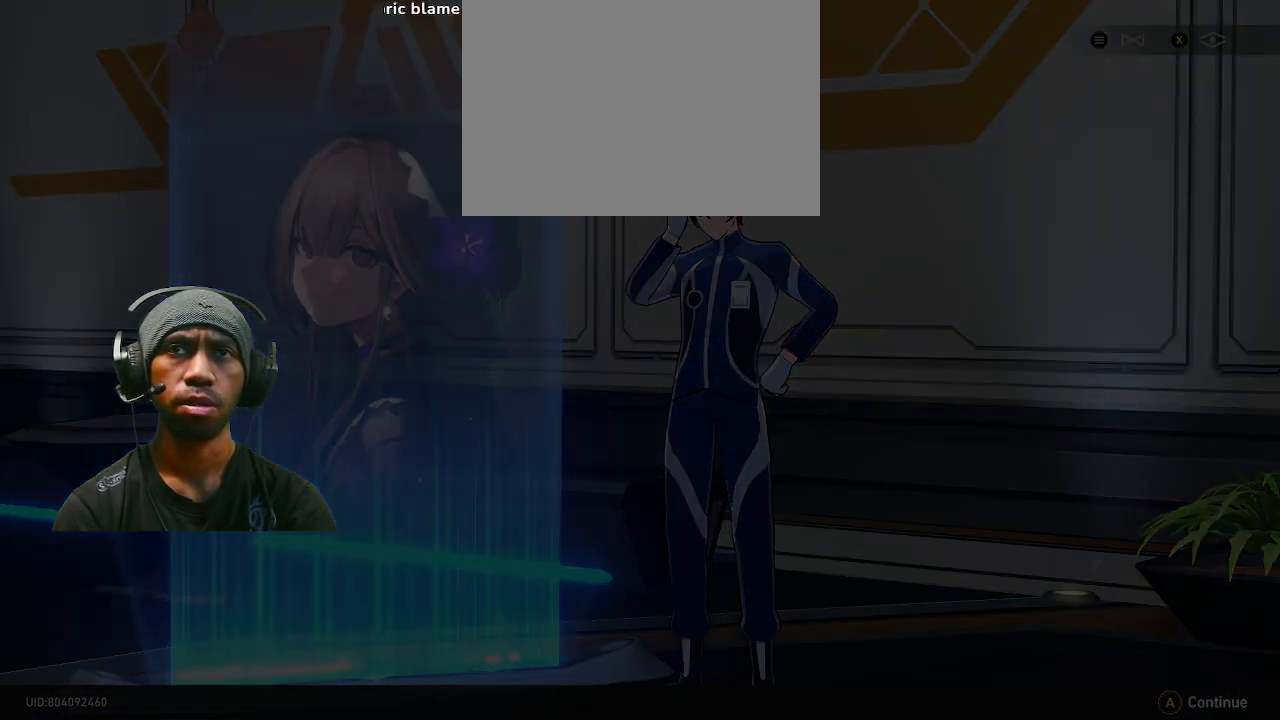
{"dt_ms": 500, "buttons": ["R2"], "left_stick": "center", "right_stick": "center", "events": []}
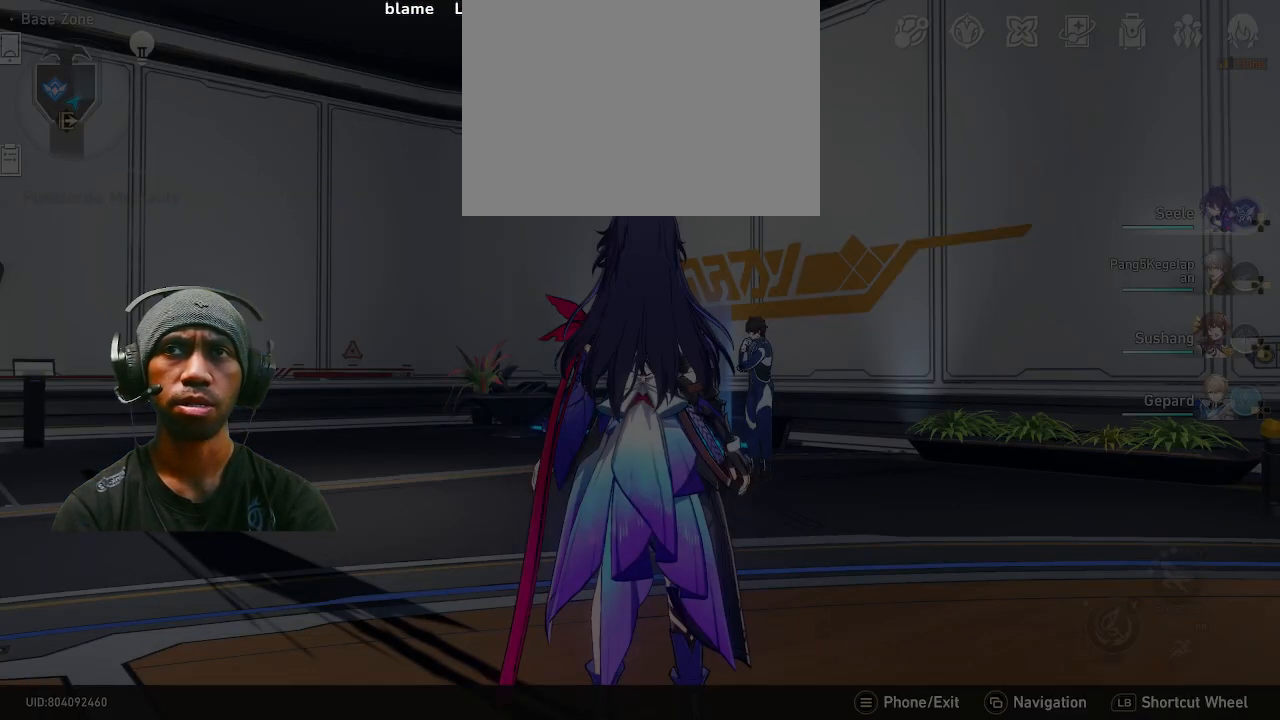
{"dt_ms": 500, "buttons": ["R2"], "left_stick": "center", "right_stick": "center", "events": []}
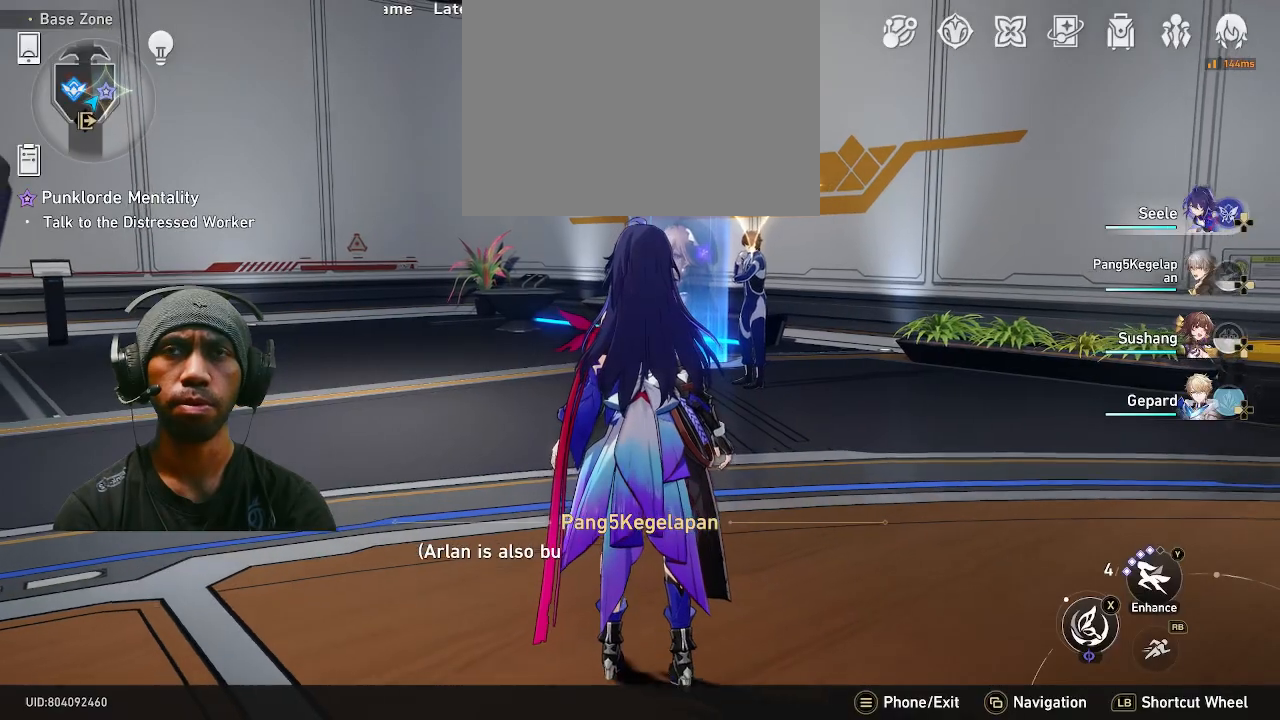
{"dt_ms": 1000, "buttons": ["R2"], "left_stick": "center", "right_stick": "left", "events": [[483, "right_stick", "left"]]}
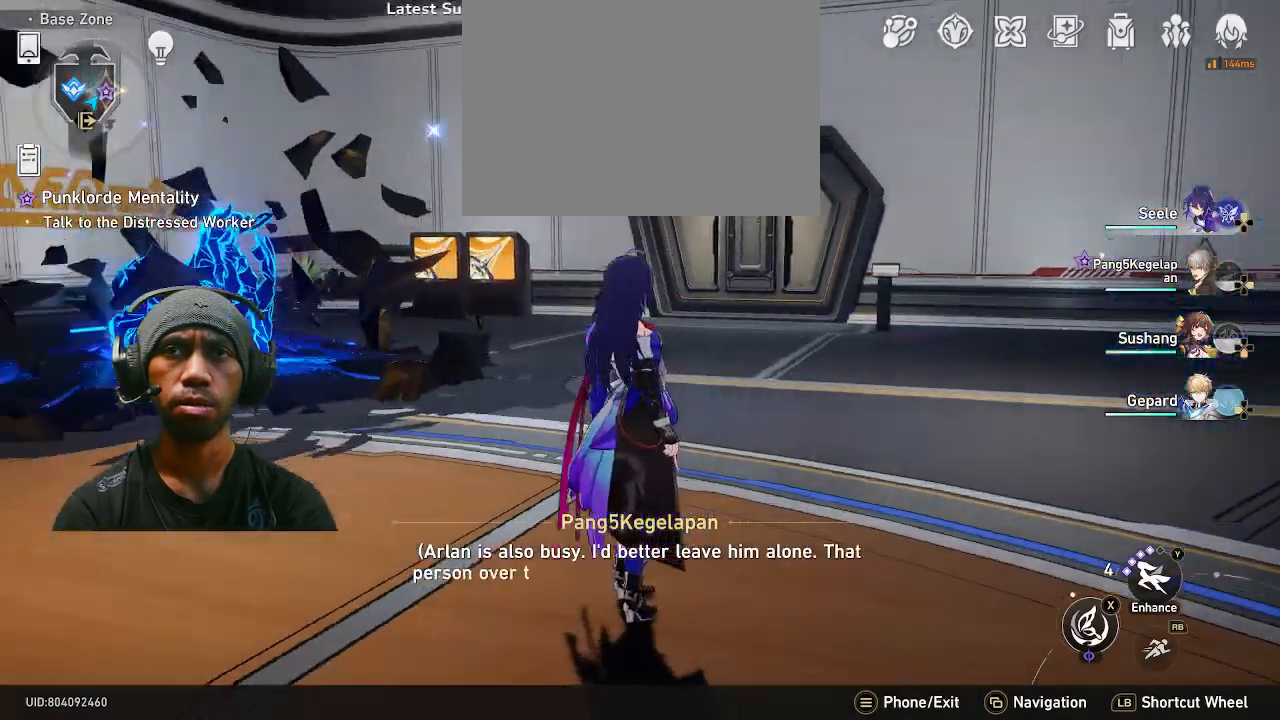
{"dt_ms": 1000, "buttons": ["R2"], "left_stick": "center", "right_stick": "left"}
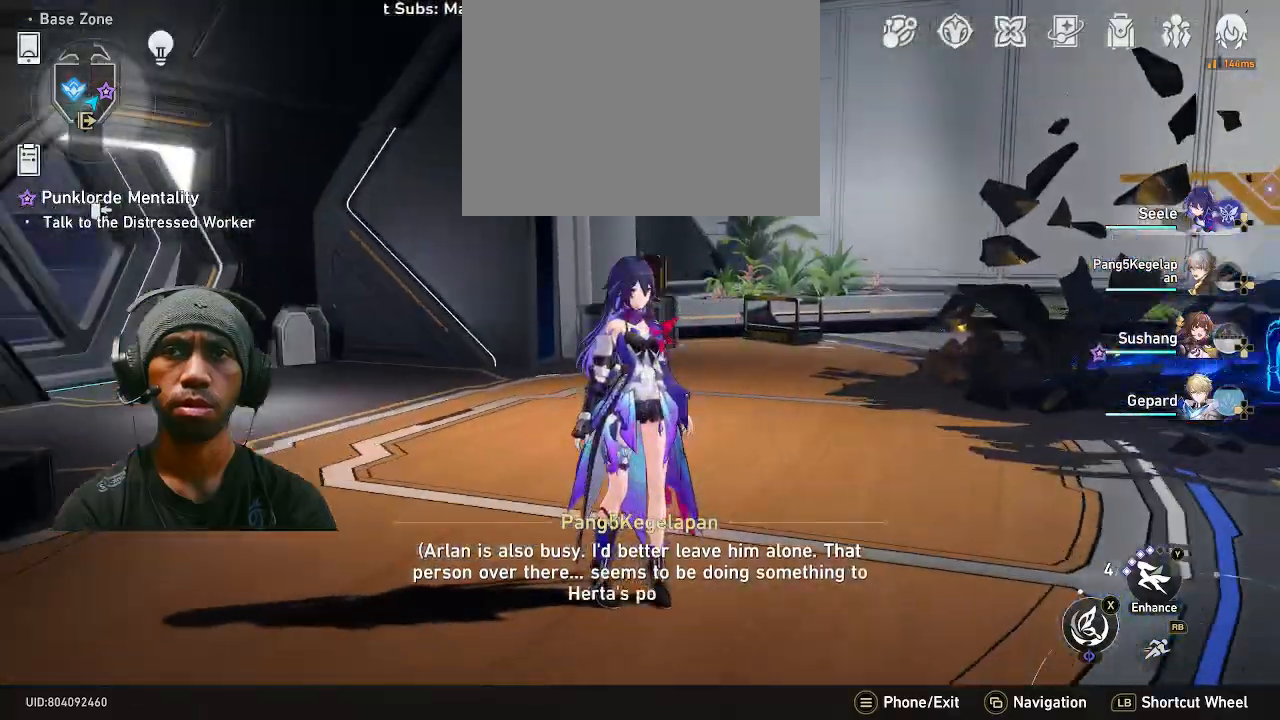
{"dt_ms": 500, "buttons": ["R2"], "left_stick": "center", "right_stick": "center", "events": [[467, "right_stick", "center"]]}
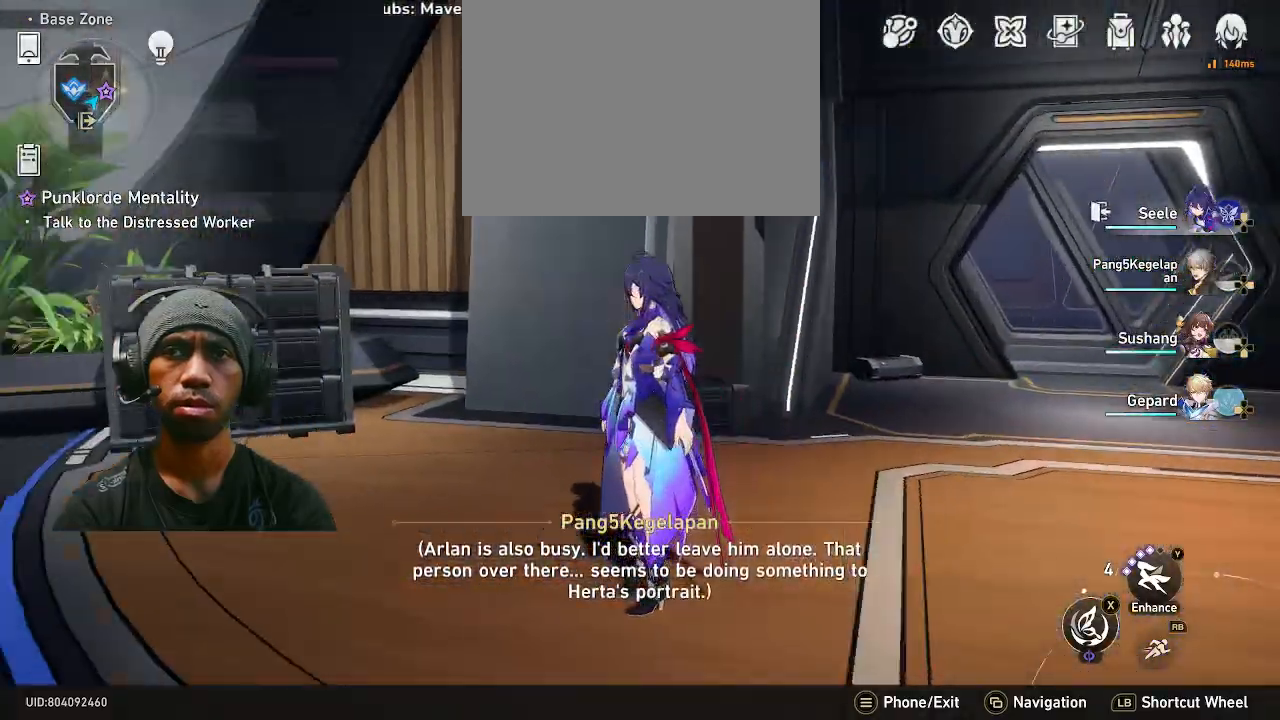
{"dt_ms": 500, "buttons": ["R2"], "left_stick": "up-right", "right_stick": "center", "events": [[150, "left_stick", "up"], [267, "left_stick", "up-right"]]}
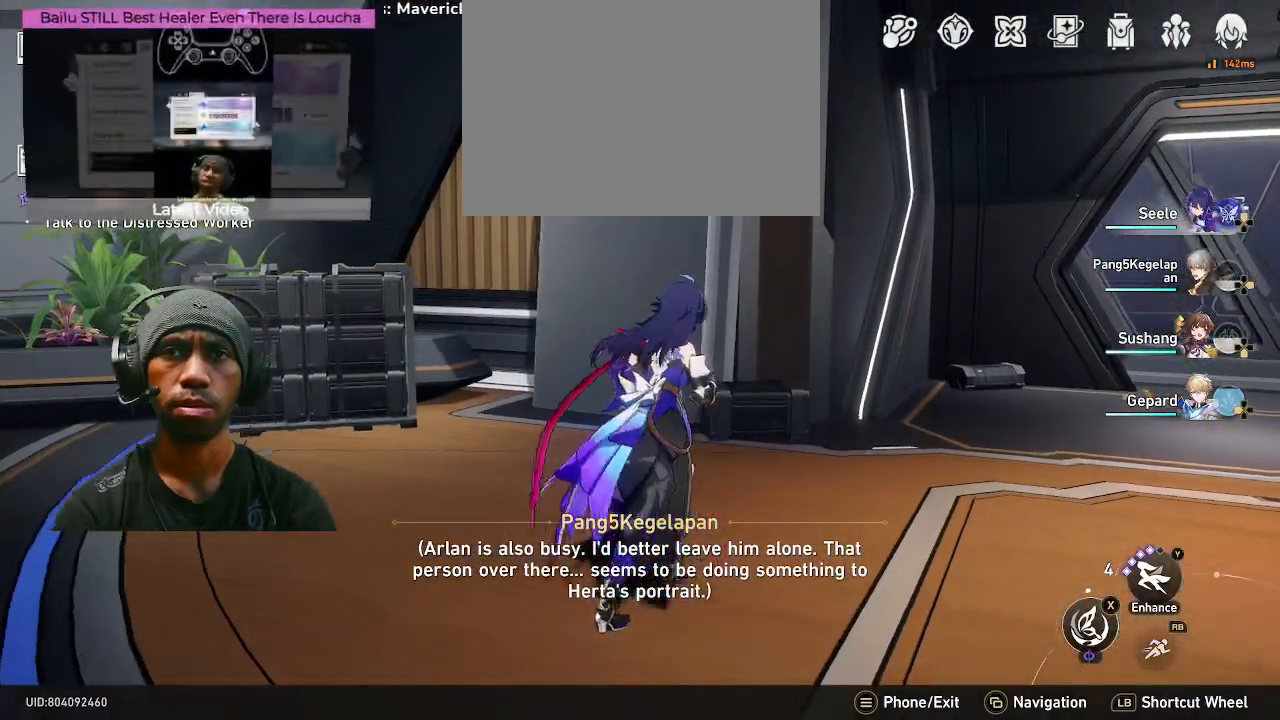
{"dt_ms": 500, "buttons": ["R2"], "left_stick": "center", "right_stick": "center", "events": [[233, "right_stick", "right"], [250, "left_stick", "center"], [467, "right_stick", "center"]]}
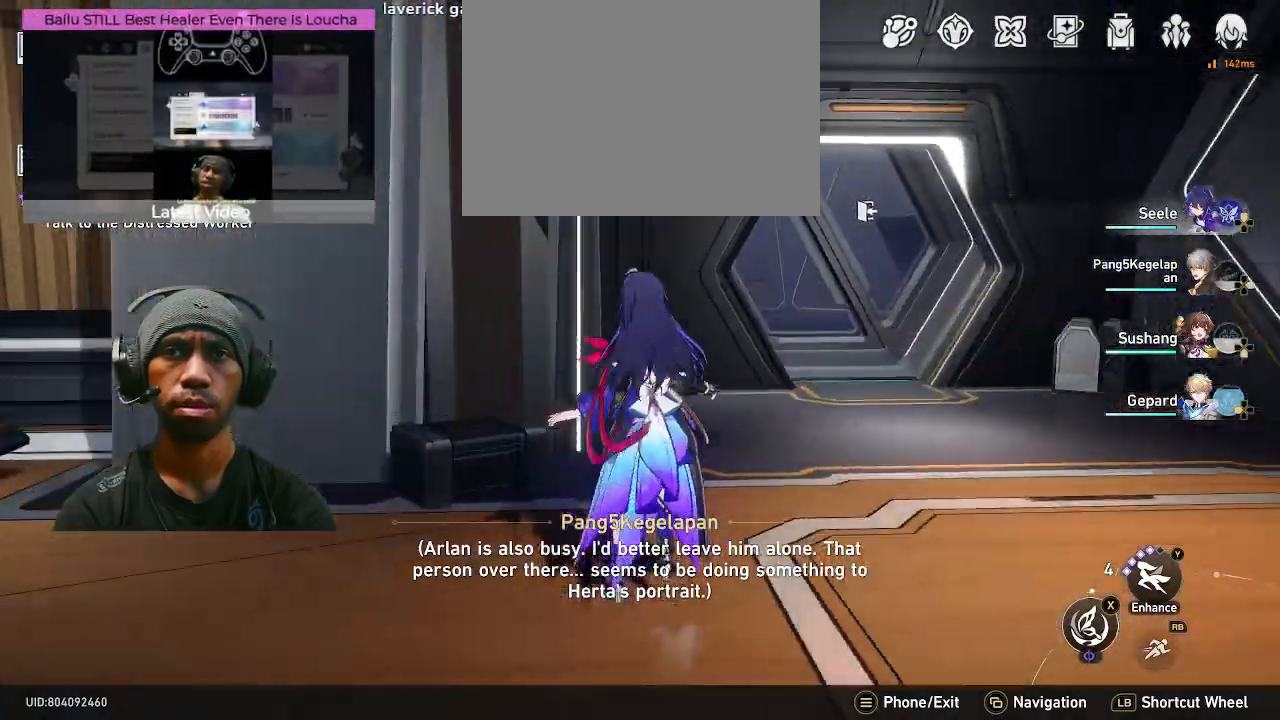
{"dt_ms": 500, "buttons": ["R2"], "left_stick": "center", "right_stick": "left", "events": [[417, "right_stick", "left"]]}
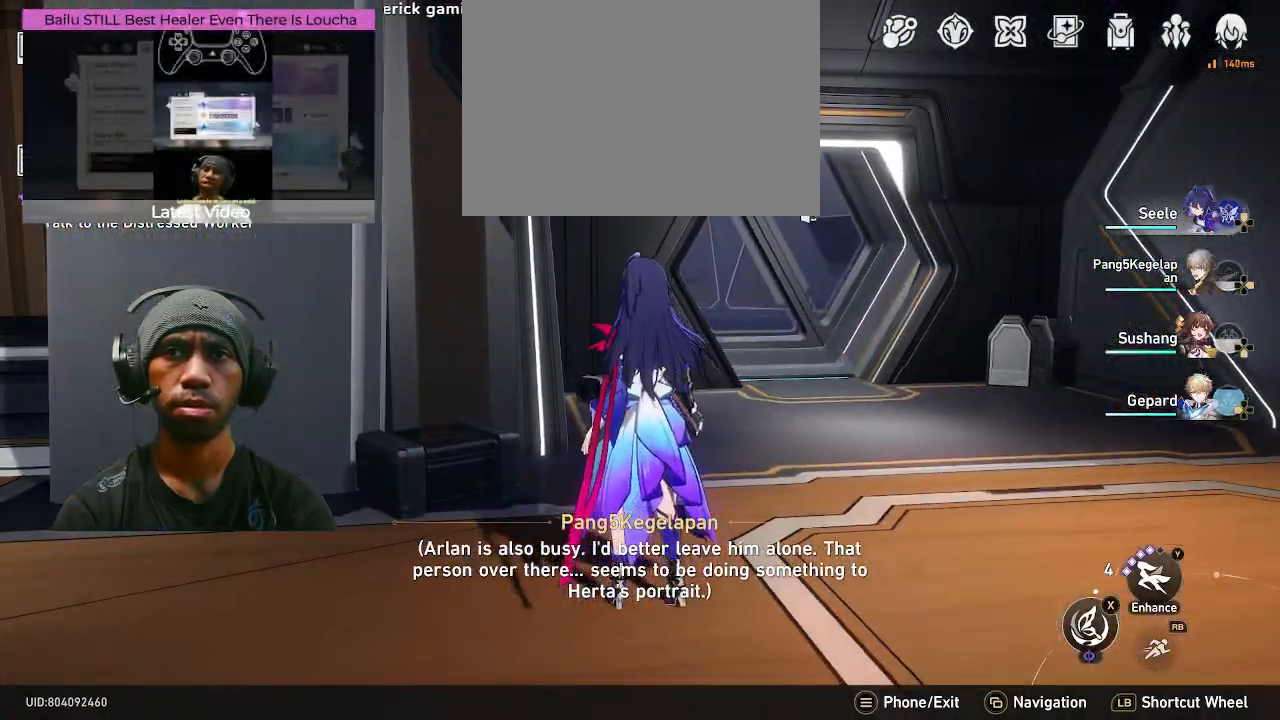
{"dt_ms": 500, "buttons": ["R2"], "left_stick": "center", "right_stick": "left", "events": []}